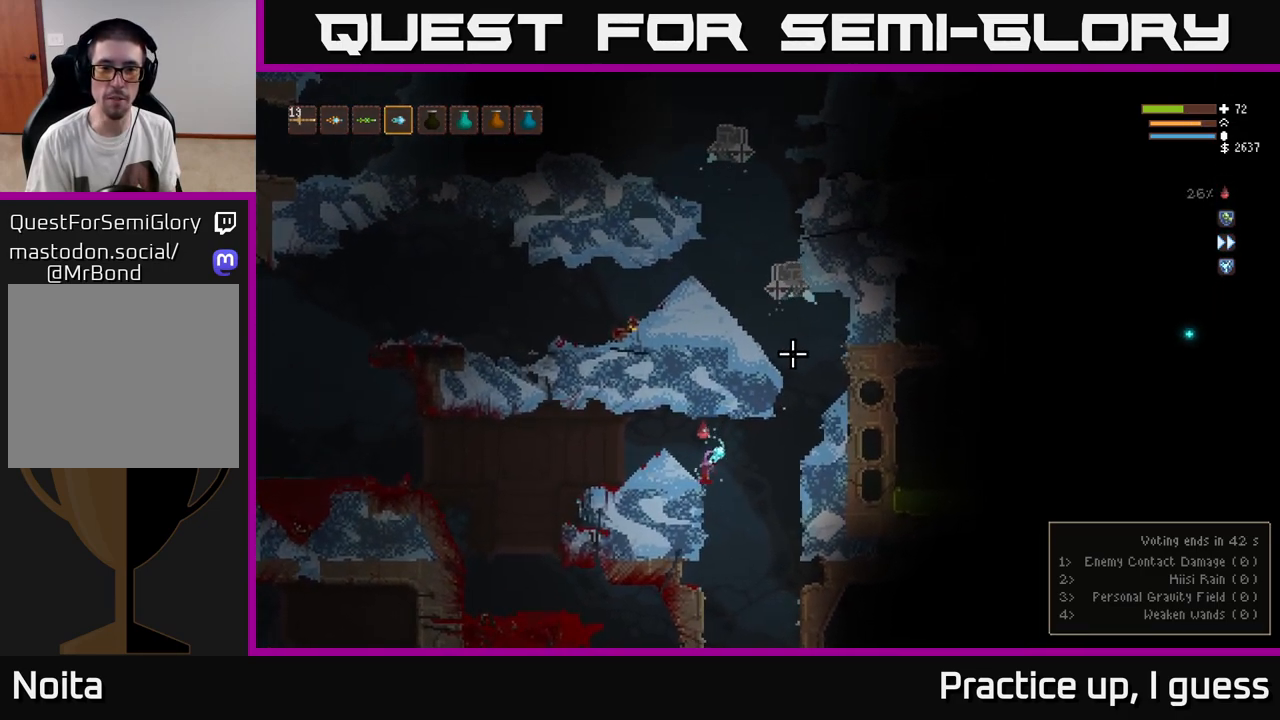
Gameplay with a controller (Xbox layout); each line is a JSON object with the inputs held at the frame after it. "events" lists button and stick changes between this image and that frame as [ms after this image, input, new state], when the widget could be followed in between.
{"buttons": [], "left_stick": "right", "right_stick": "up", "events": [[50, "L2", "down"], [50, "left_stick", "right"], [200, "L2", "up"], [450, "right_stick", "up"]]}
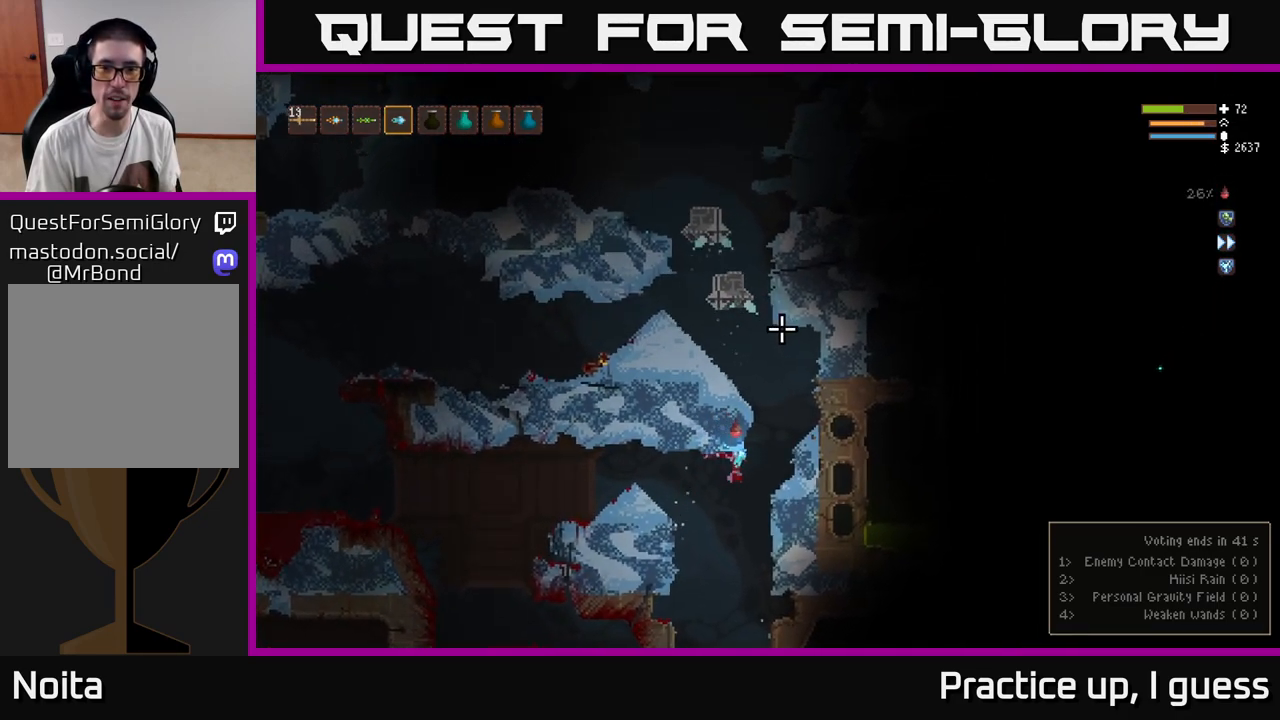
{"buttons": [], "left_stick": "center", "right_stick": "up", "events": [[67, "L2", "down"], [150, "left_stick", "center"], [300, "left_stick", "right"], [400, "L2", "up"], [450, "left_stick", "center"]]}
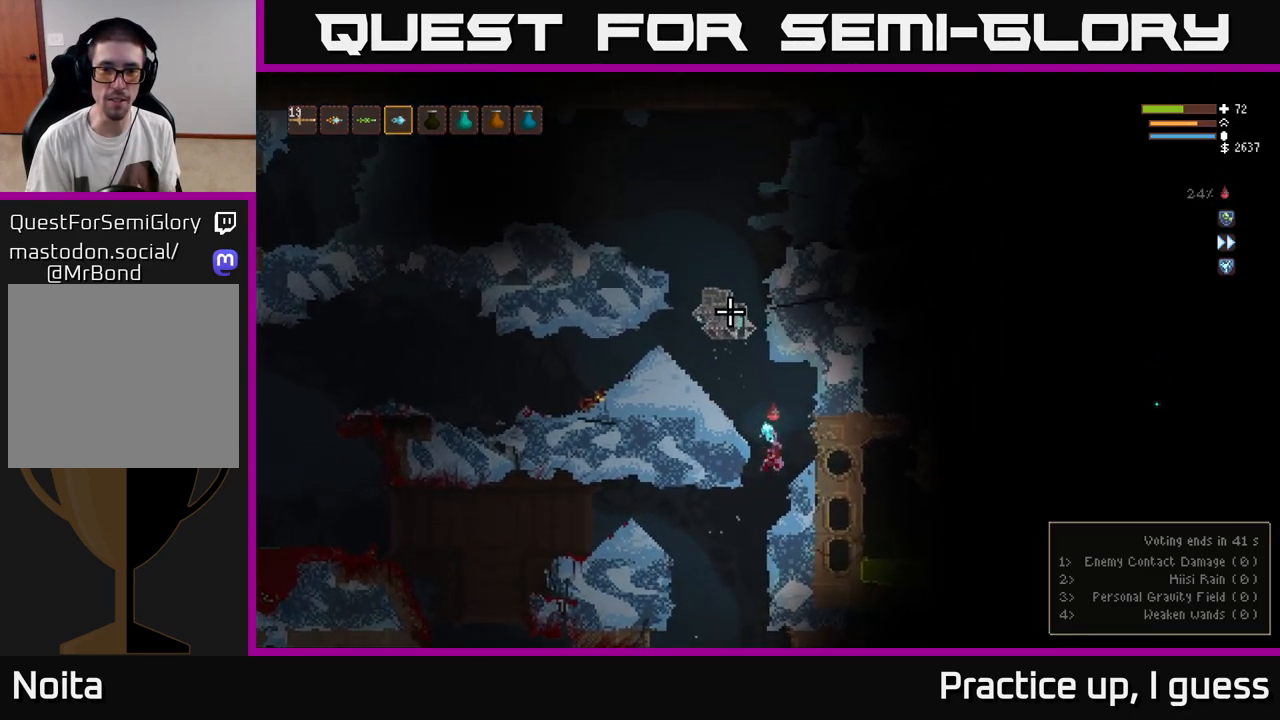
{"buttons": [], "left_stick": "left", "right_stick": "up-left", "events": [[50, "R2", "down"], [117, "right_stick", "up-left"], [150, "R2", "up"], [150, "left_stick", "left"]]}
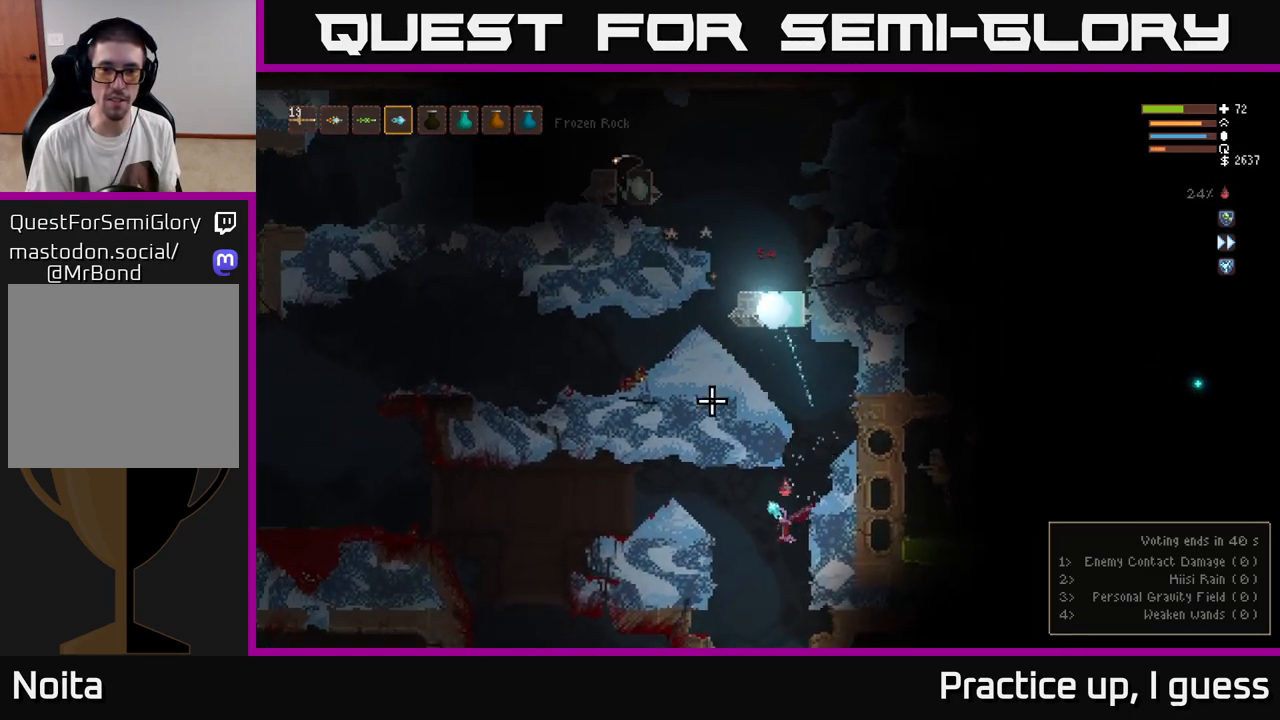
{"buttons": [], "left_stick": "left", "right_stick": "up-right", "events": [[17, "L2", "down"], [200, "right_stick", "up"], [433, "L2", "up"], [483, "right_stick", "up-right"]]}
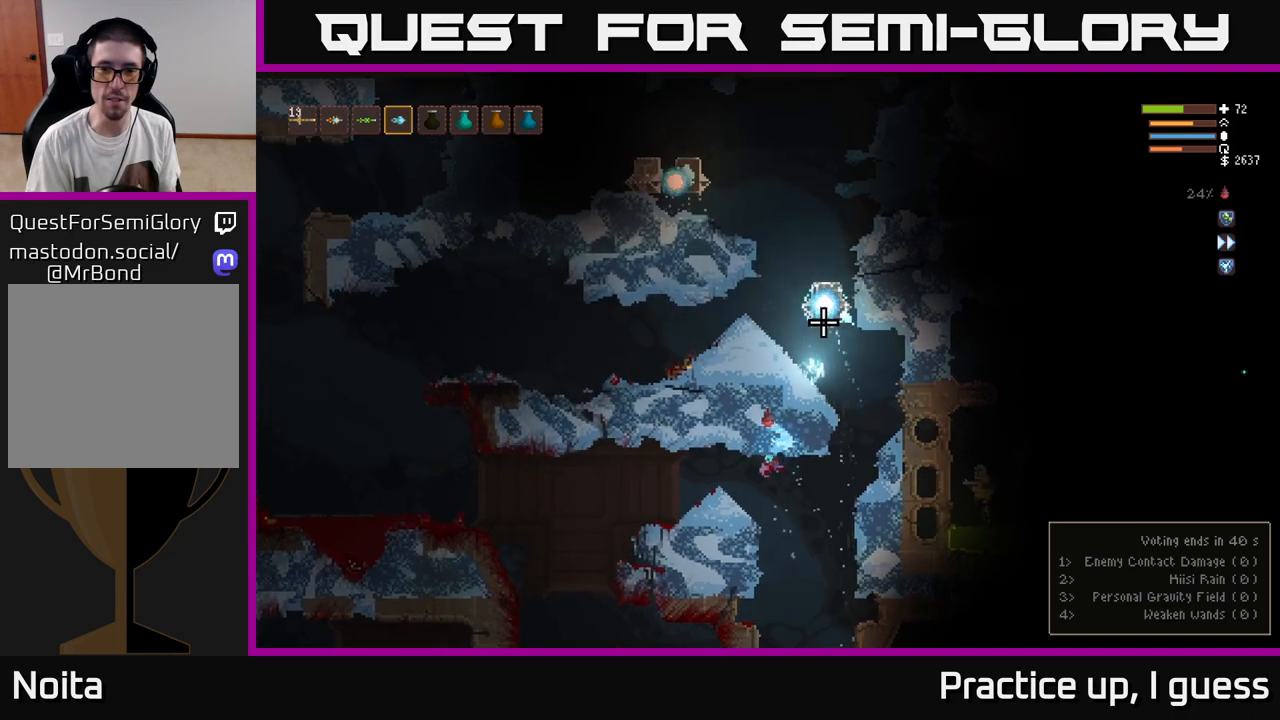
{"buttons": [], "left_stick": "center", "right_stick": "up-right", "events": [[417, "left_stick", "center"]]}
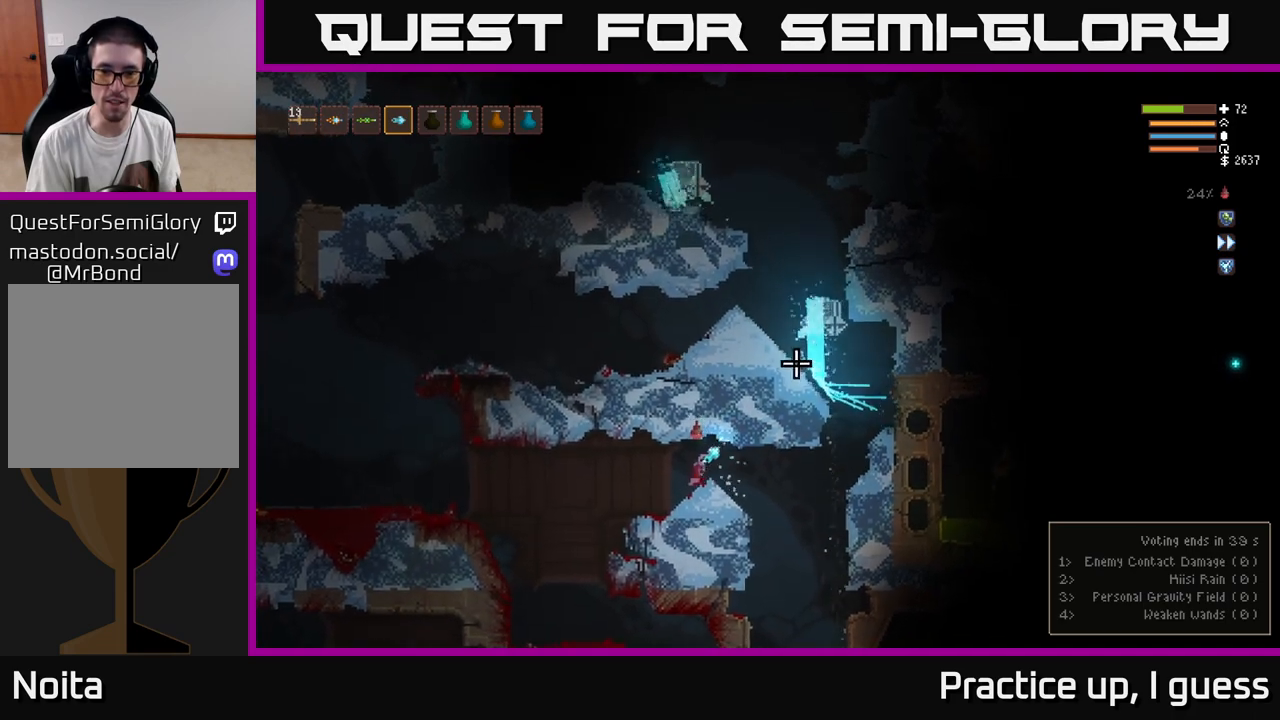
{"buttons": [], "left_stick": "center", "right_stick": "up-right", "events": [[250, "left_stick", "right"], [467, "left_stick", "center"]]}
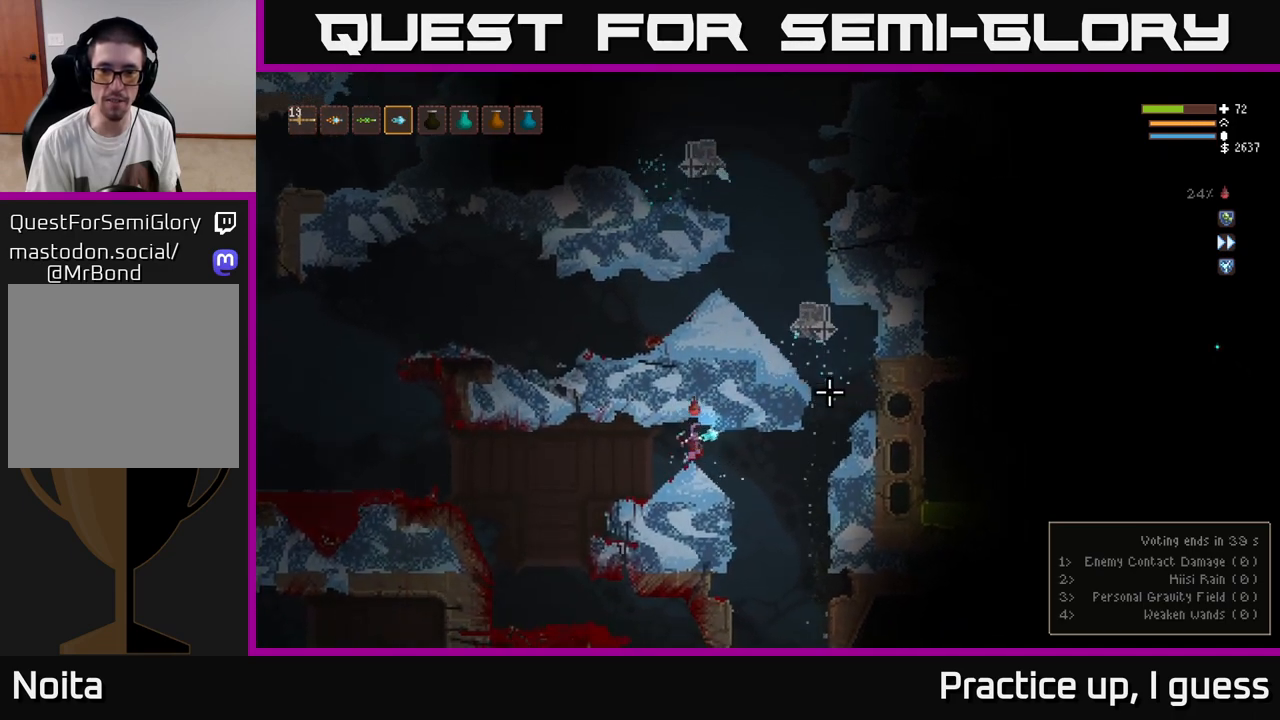
{"buttons": [], "left_stick": "center", "right_stick": "up-right", "events": [[100, "left_stick", "right"], [300, "left_stick", "center"]]}
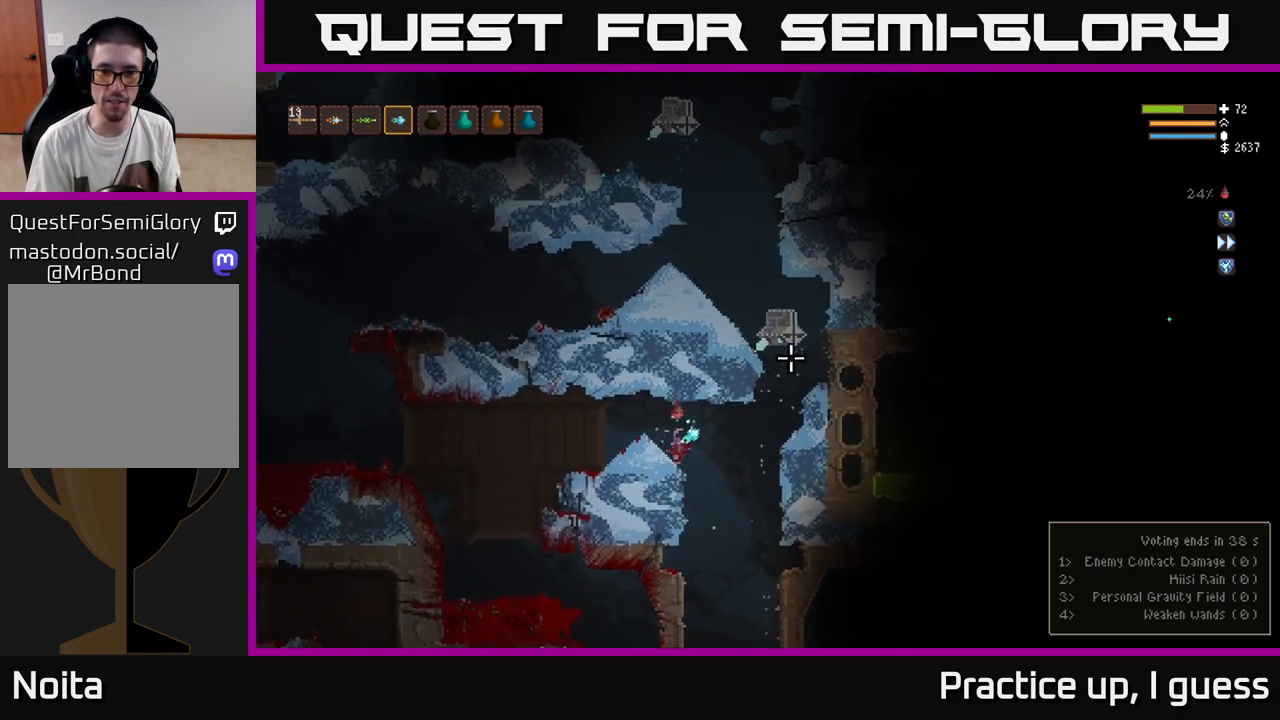
{"buttons": [], "left_stick": "left", "right_stick": "up-right", "events": [[383, "R2", "down"], [450, "R2", "up"], [467, "left_stick", "left"]]}
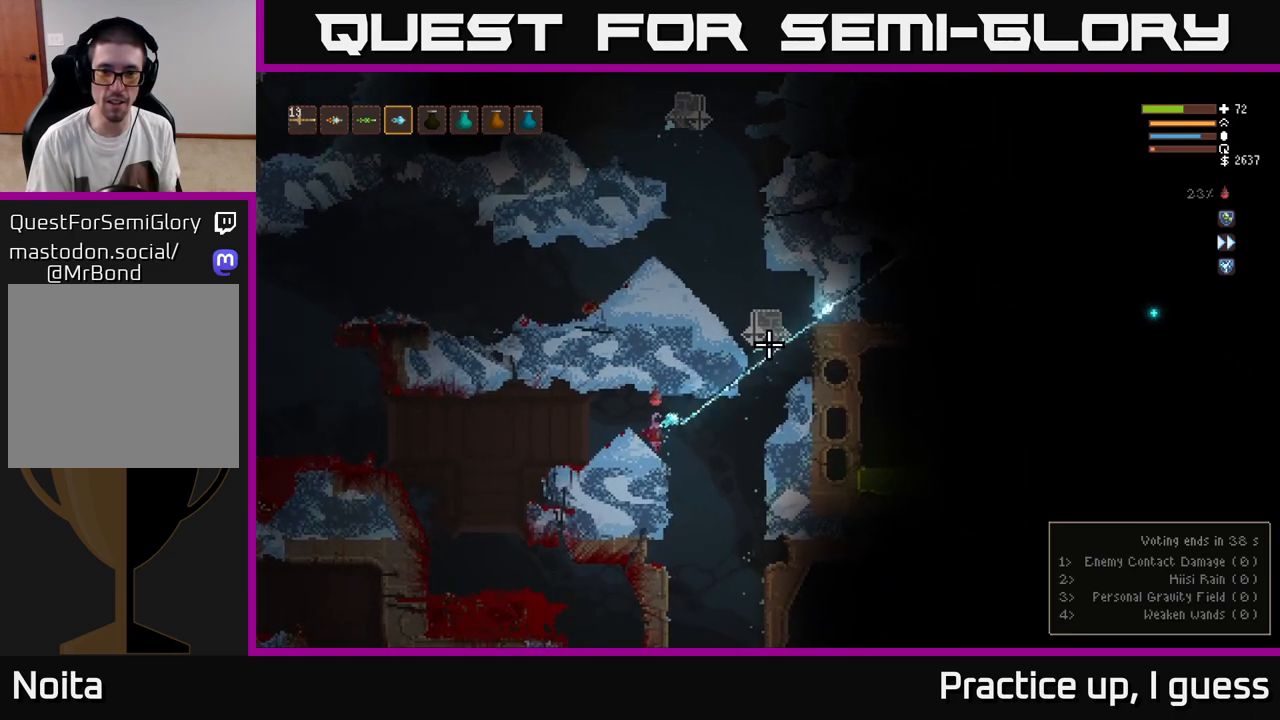
{"buttons": [], "left_stick": "center", "right_stick": "up-right", "events": [[133, "left_stick", "center"]]}
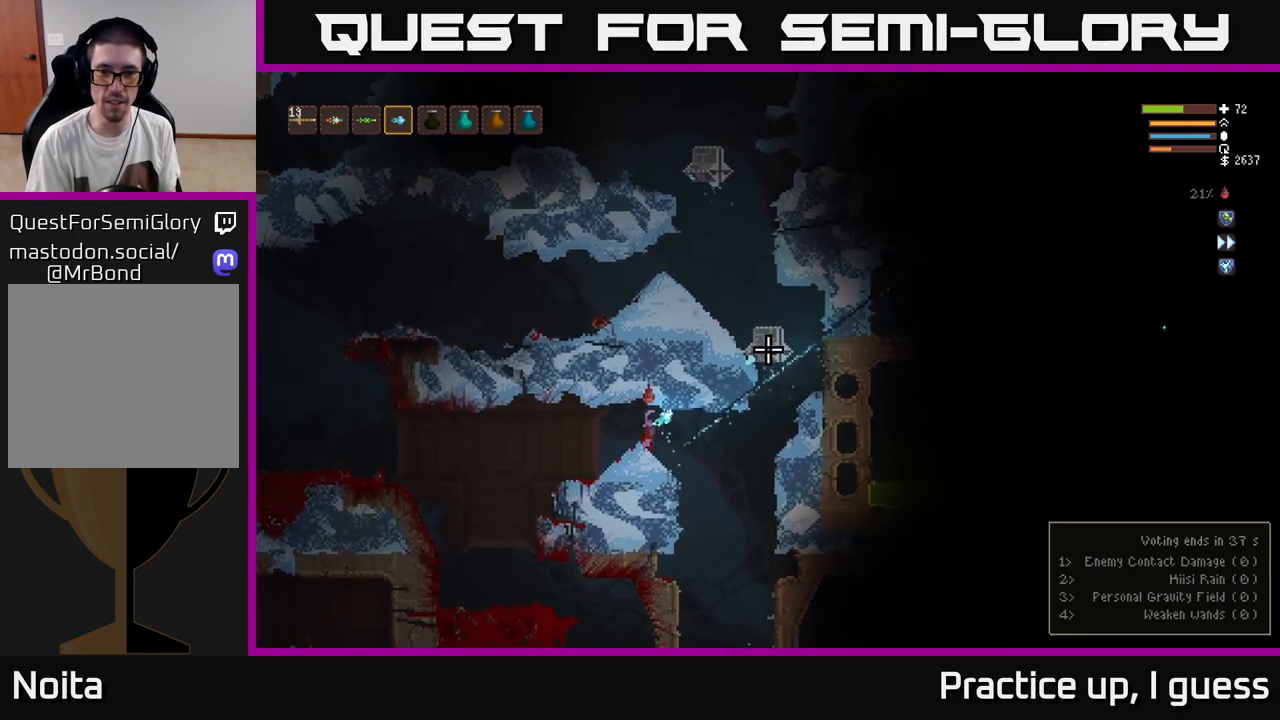
{"buttons": [], "left_stick": "right", "right_stick": "right", "events": [[17, "left_stick", "left"], [283, "right_stick", "right"], [383, "left_stick", "center"], [433, "left_stick", "right"]]}
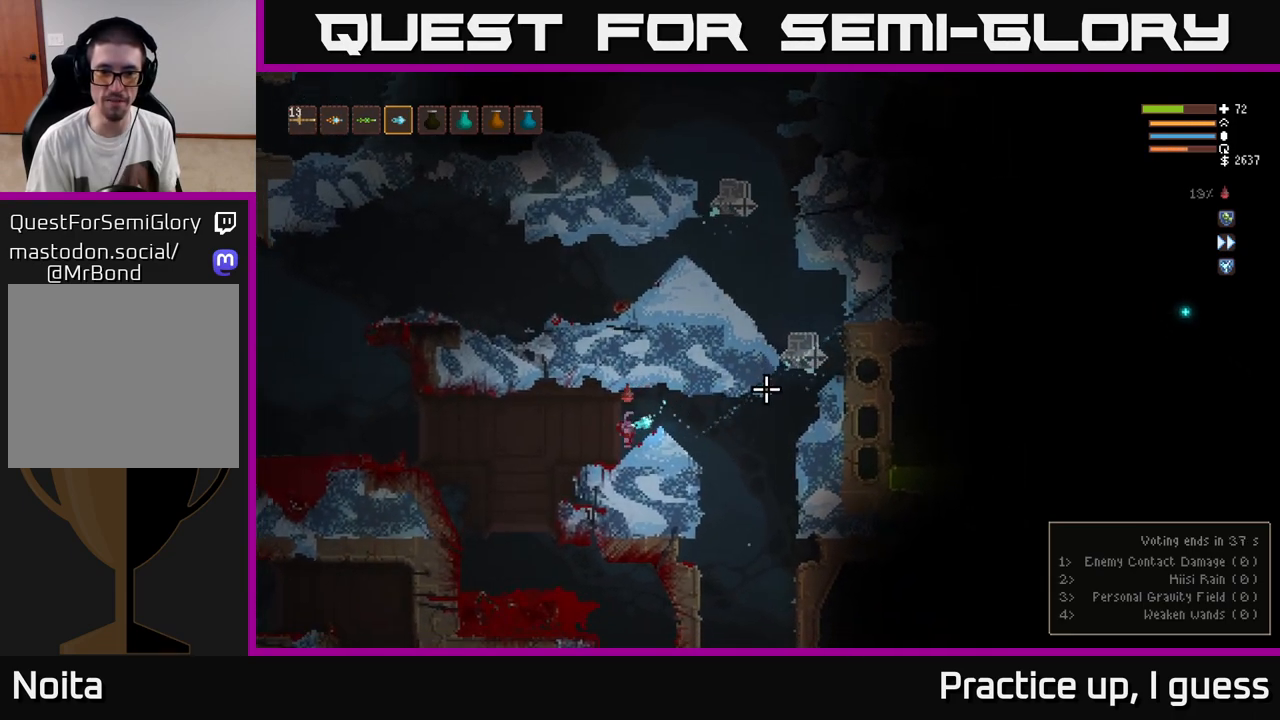
{"buttons": [], "left_stick": "center", "right_stick": "right", "events": [[83, "left_stick", "center"]]}
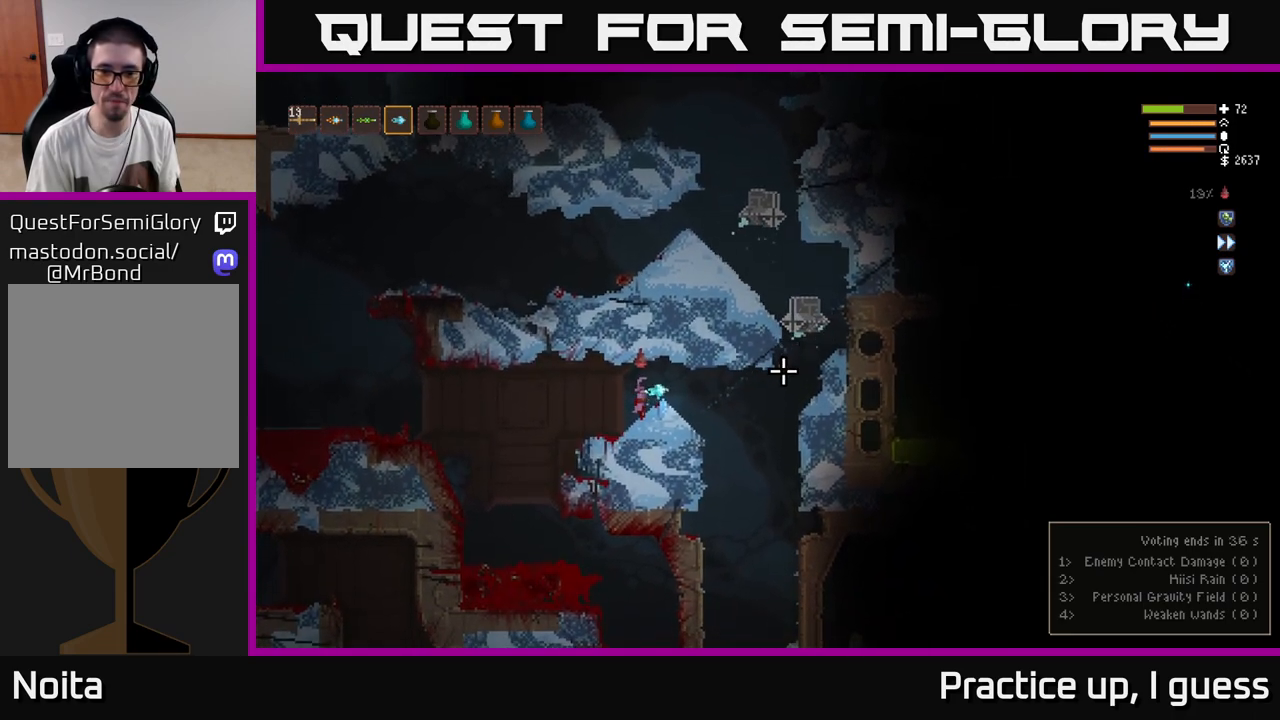
{"buttons": [], "left_stick": "center", "right_stick": "up-right", "events": [[50, "left_stick", "right"], [333, "right_stick", "up-right"], [483, "left_stick", "center"]]}
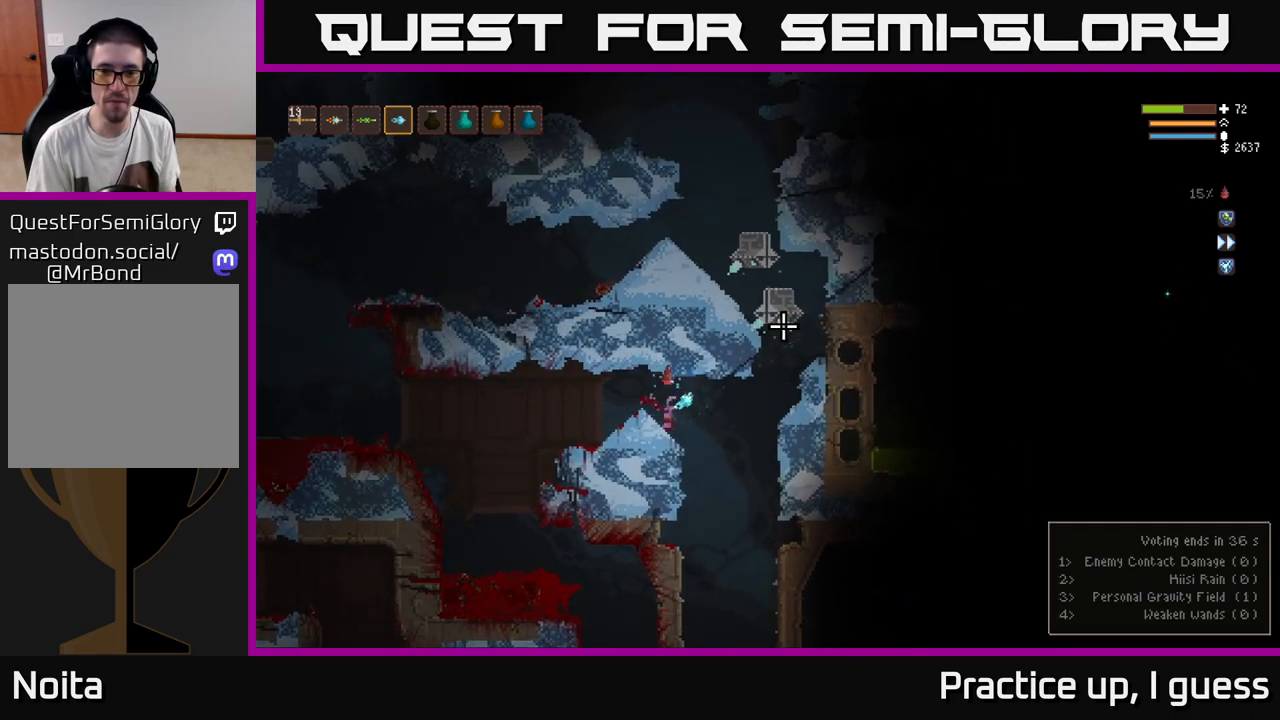
{"buttons": [], "left_stick": "left", "right_stick": "up-right", "events": [[150, "R2", "down"], [233, "left_stick", "left"], [250, "R2", "up"]]}
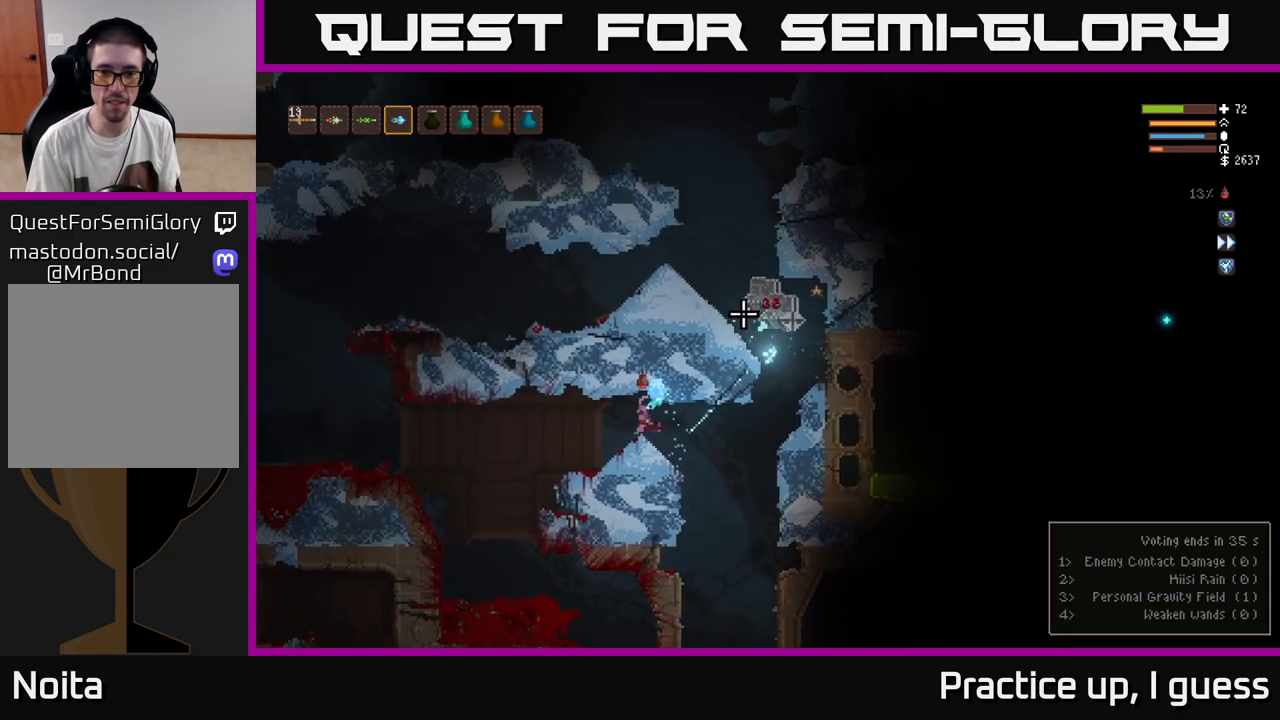
{"buttons": [], "left_stick": "center", "right_stick": "center", "events": [[50, "L2", "down"], [150, "L2", "up"], [283, "left_stick", "center"], [333, "left_stick", "right"], [467, "right_stick", "center"], [500, "left_stick", "center"]]}
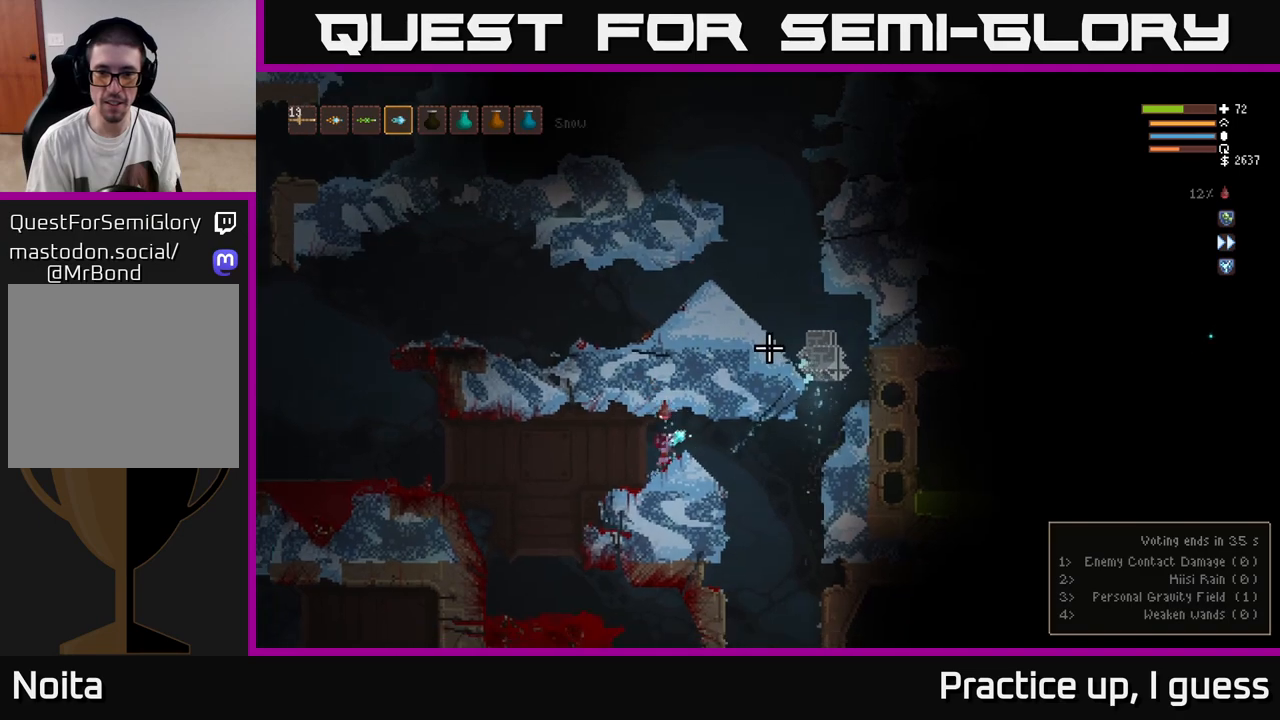
{"buttons": [], "left_stick": "center", "right_stick": "right", "events": [[133, "right_stick", "right"]]}
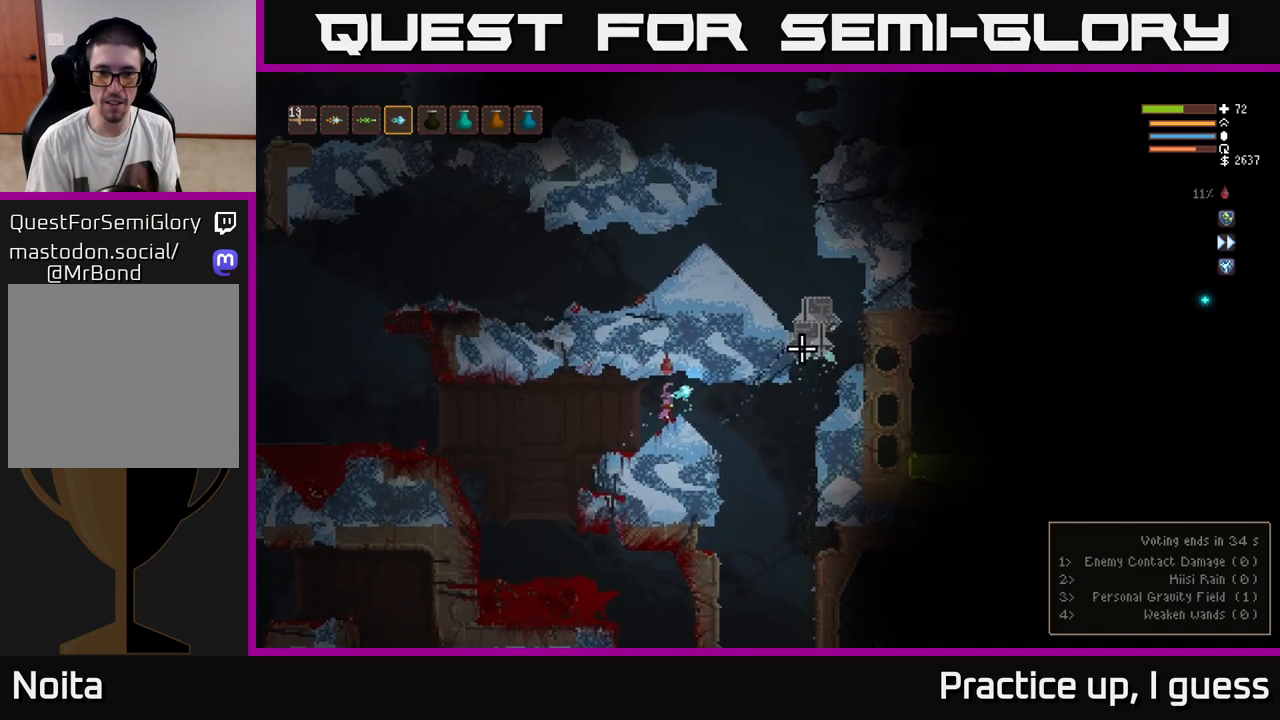
{"buttons": [], "left_stick": "center", "right_stick": "up-right", "events": [[67, "left_stick", "right"], [233, "right_stick", "up-right"], [333, "left_stick", "center"]]}
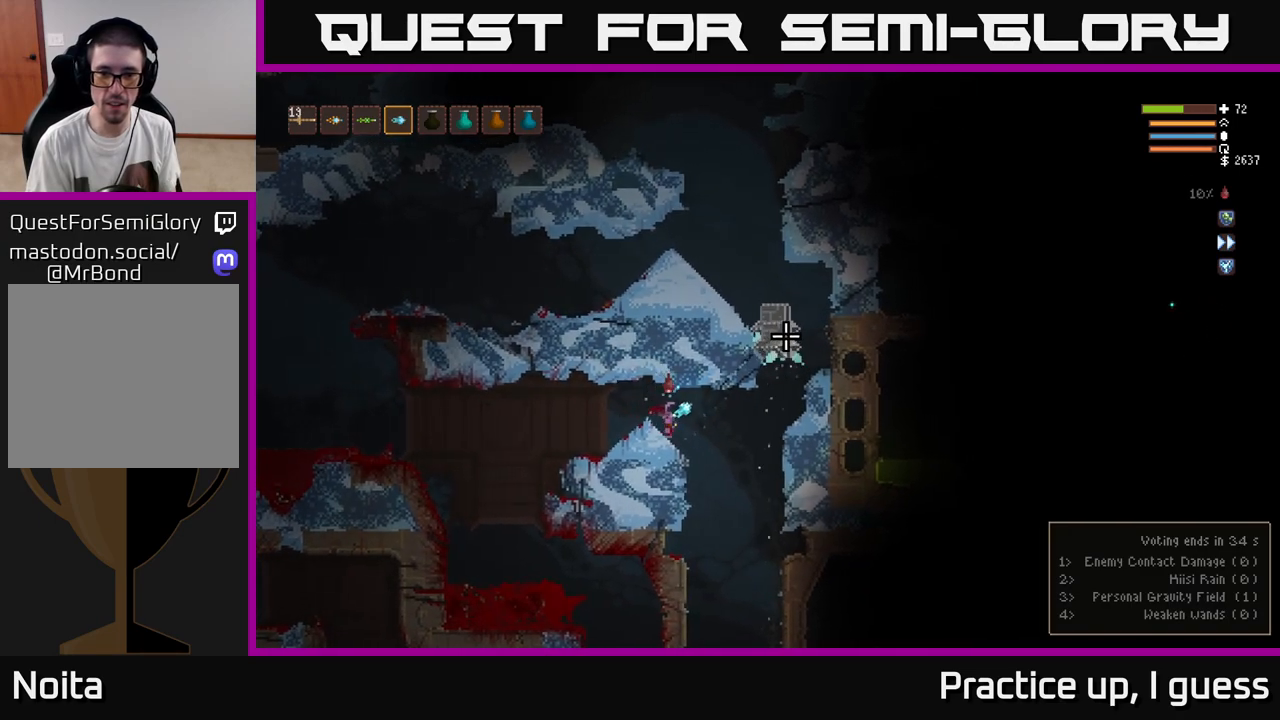
{"buttons": [], "left_stick": "center", "right_stick": "up-right", "events": [[167, "R2", "down"], [267, "R2", "up"]]}
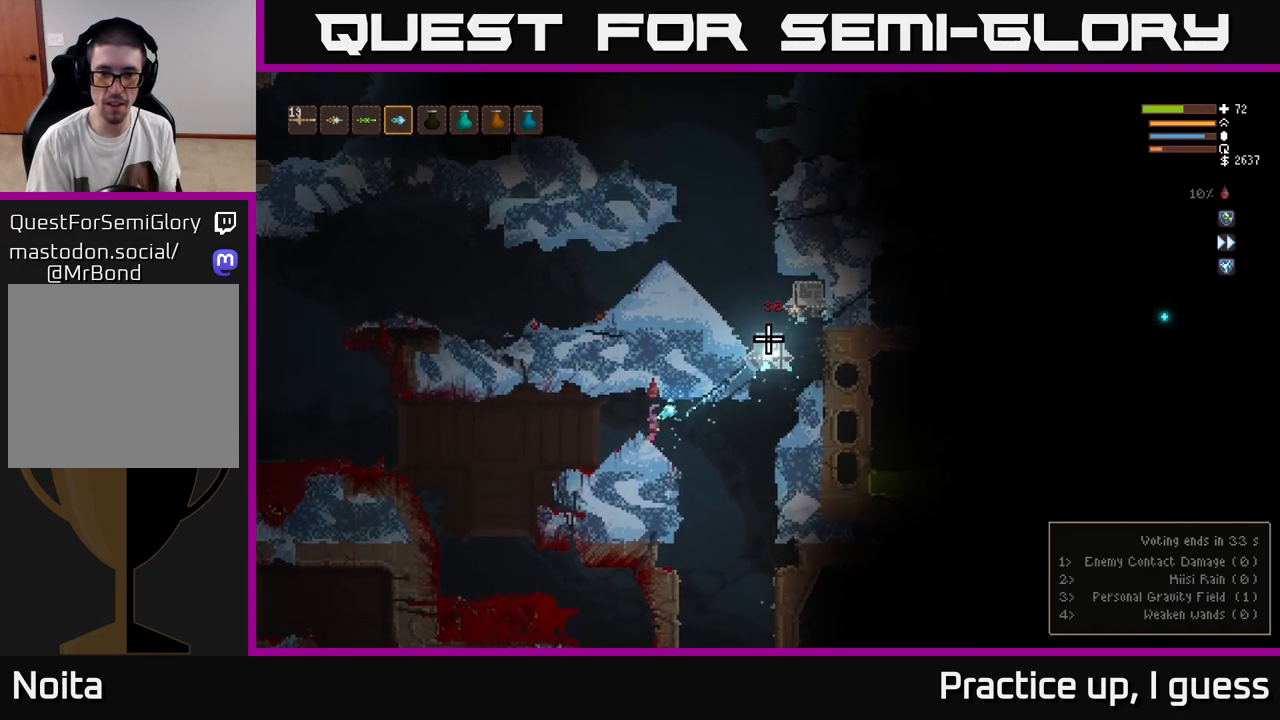
{"buttons": [], "left_stick": "right", "right_stick": "up-right", "events": [[400, "left_stick", "right"]]}
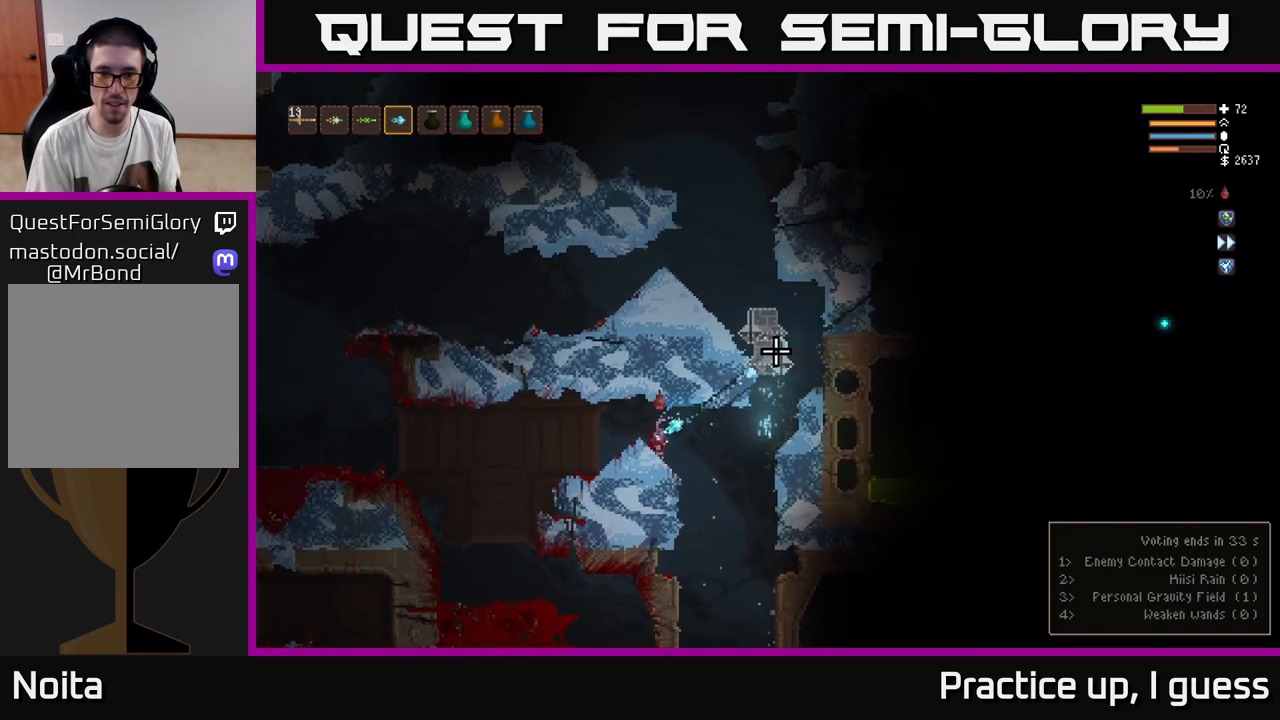
{"buttons": [], "left_stick": "center", "right_stick": "up-right", "events": [[67, "left_stick", "center"], [317, "left_stick", "left"], [417, "left_stick", "center"]]}
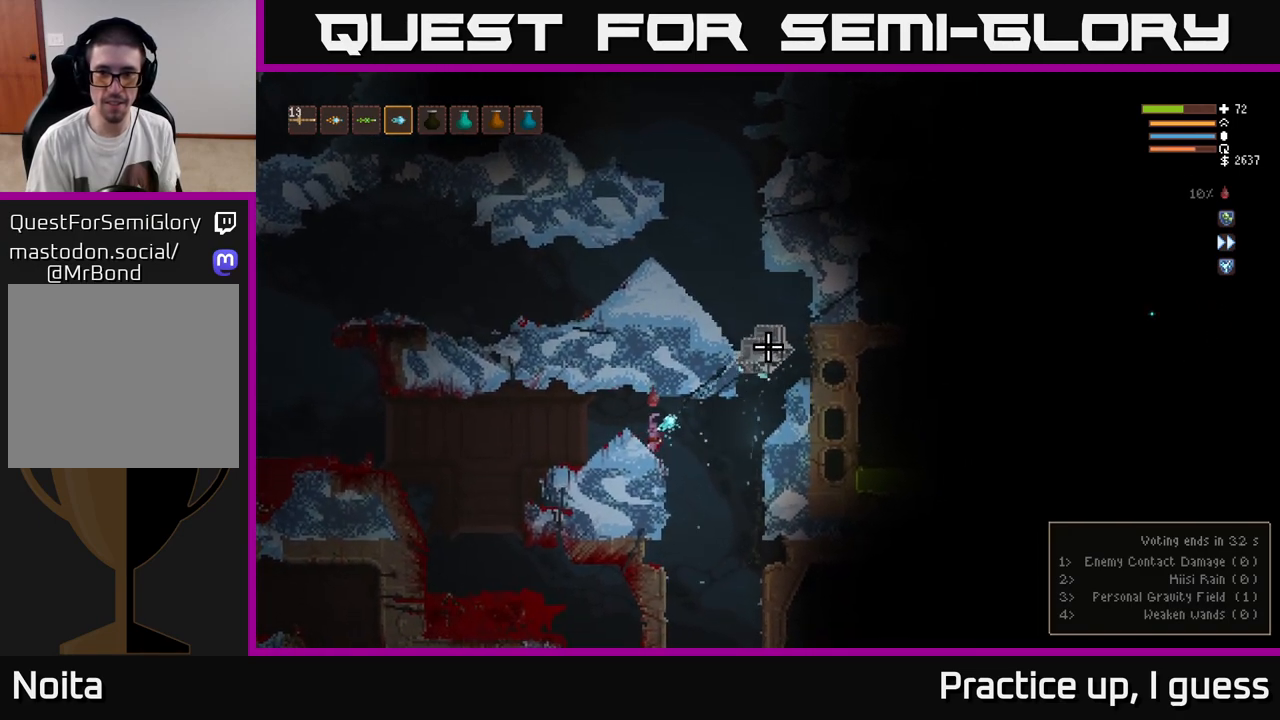
{"buttons": [], "left_stick": "center", "right_stick": "up-right", "events": []}
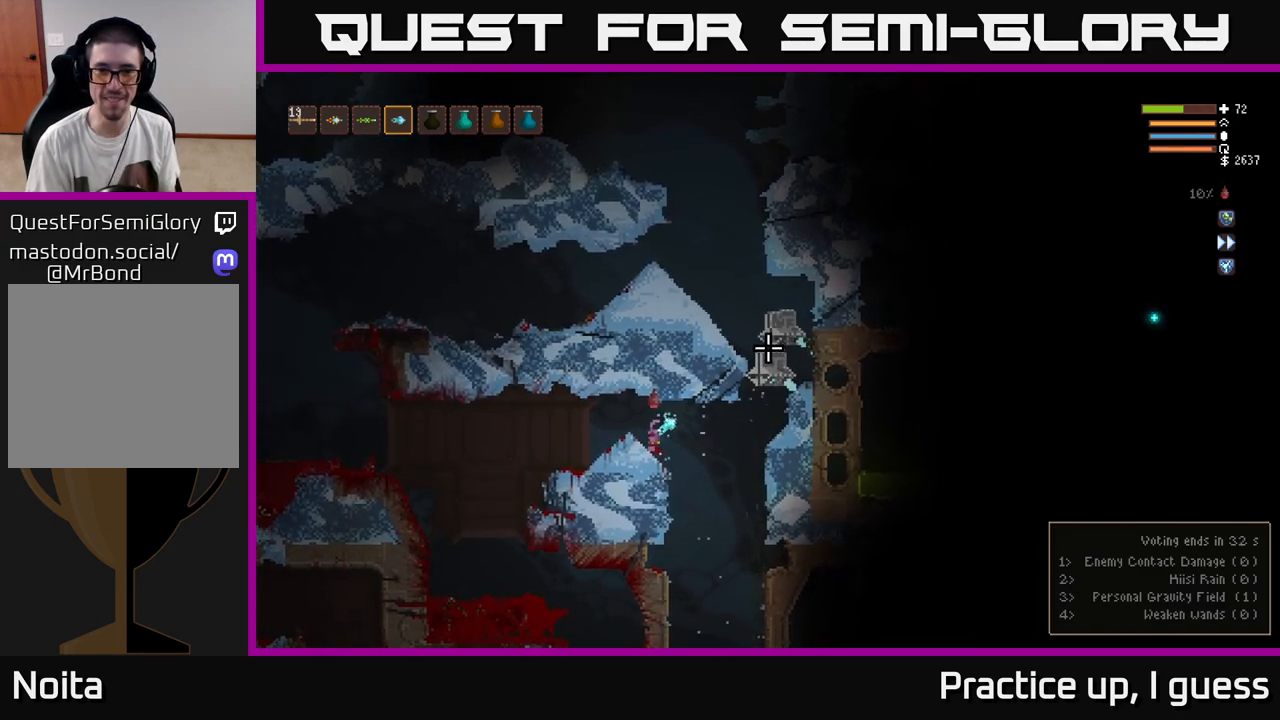
{"buttons": [], "left_stick": "center", "right_stick": "up-right", "events": [[400, "R2", "down"], [483, "R2", "up"]]}
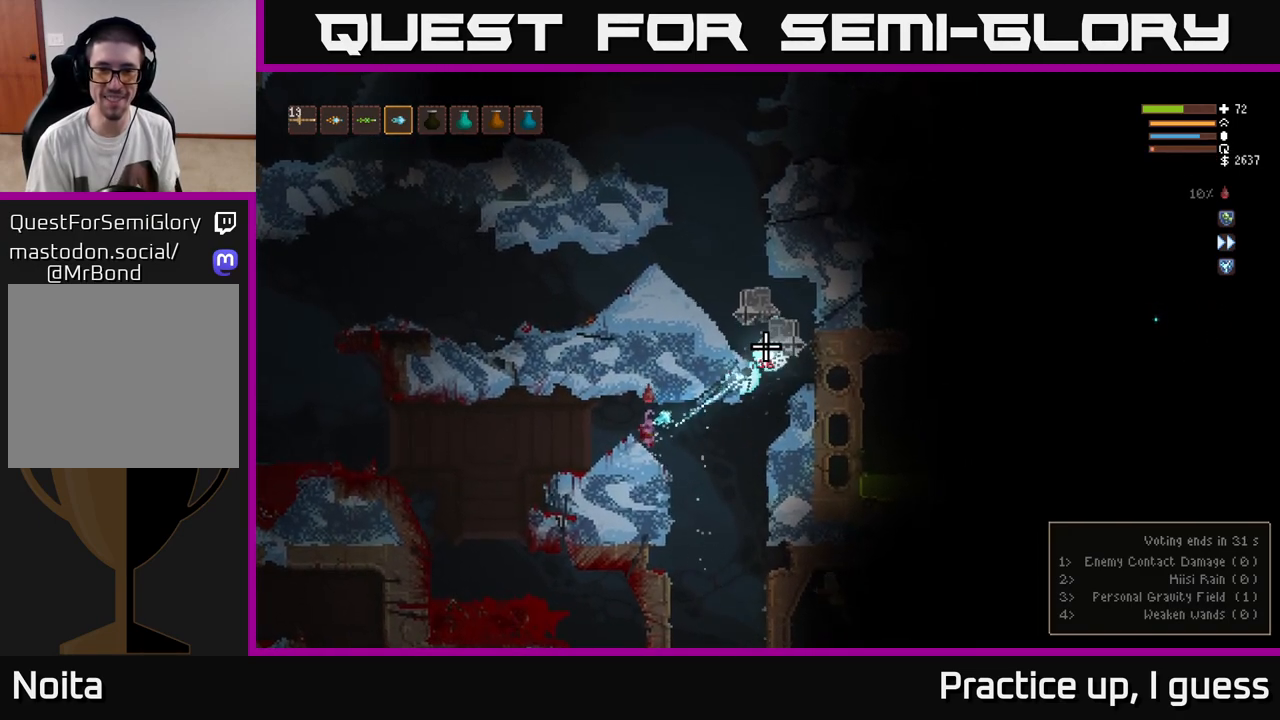
{"buttons": [], "left_stick": "center", "right_stick": "up-right", "events": []}
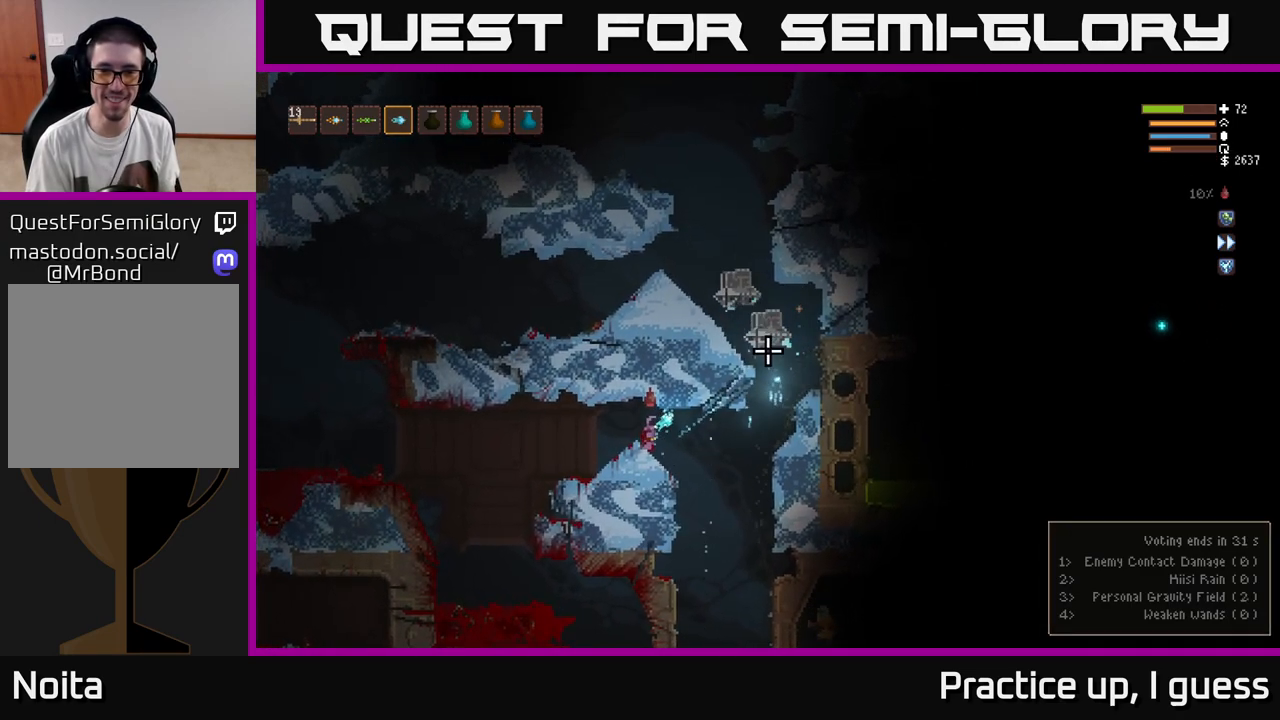
{"buttons": [], "left_stick": "center", "right_stick": "up-right", "events": [[100, "left_stick", "right"], [250, "left_stick", "center"]]}
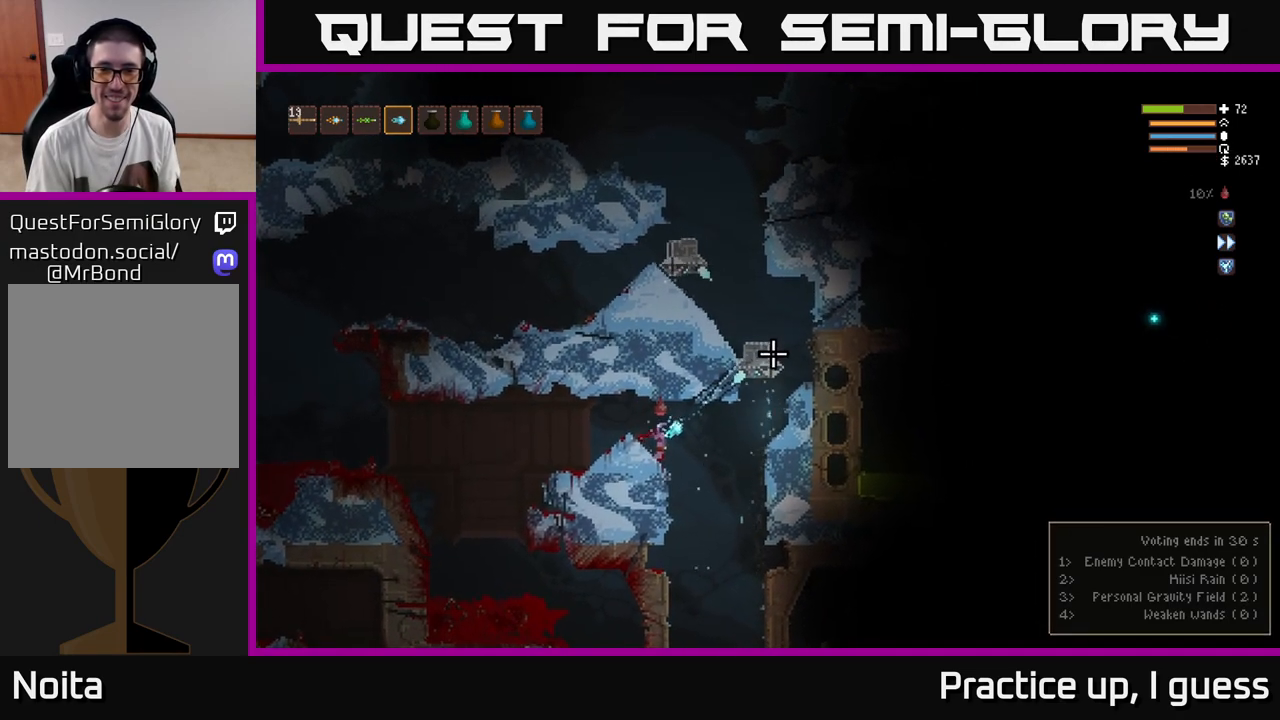
{"buttons": [], "left_stick": "center", "right_stick": "up-right", "events": []}
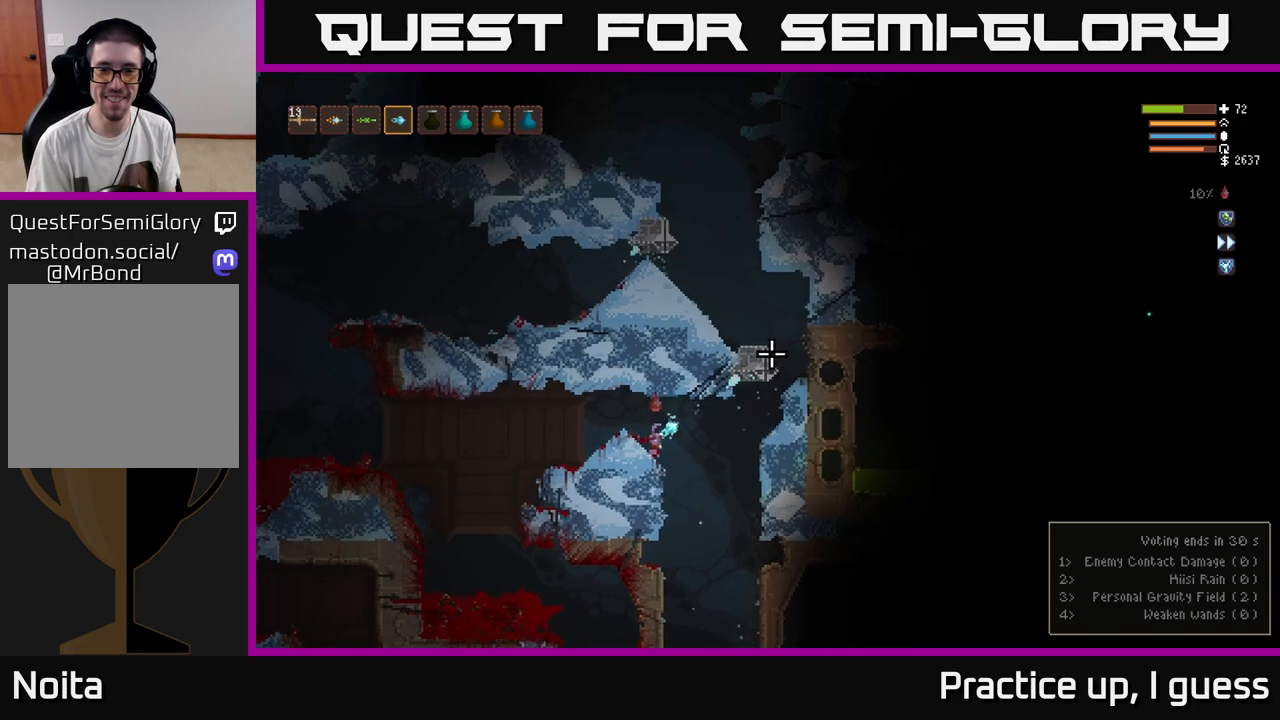
{"buttons": [], "left_stick": "center", "right_stick": "up-right", "events": [[233, "R2", "down"], [317, "R2", "up"]]}
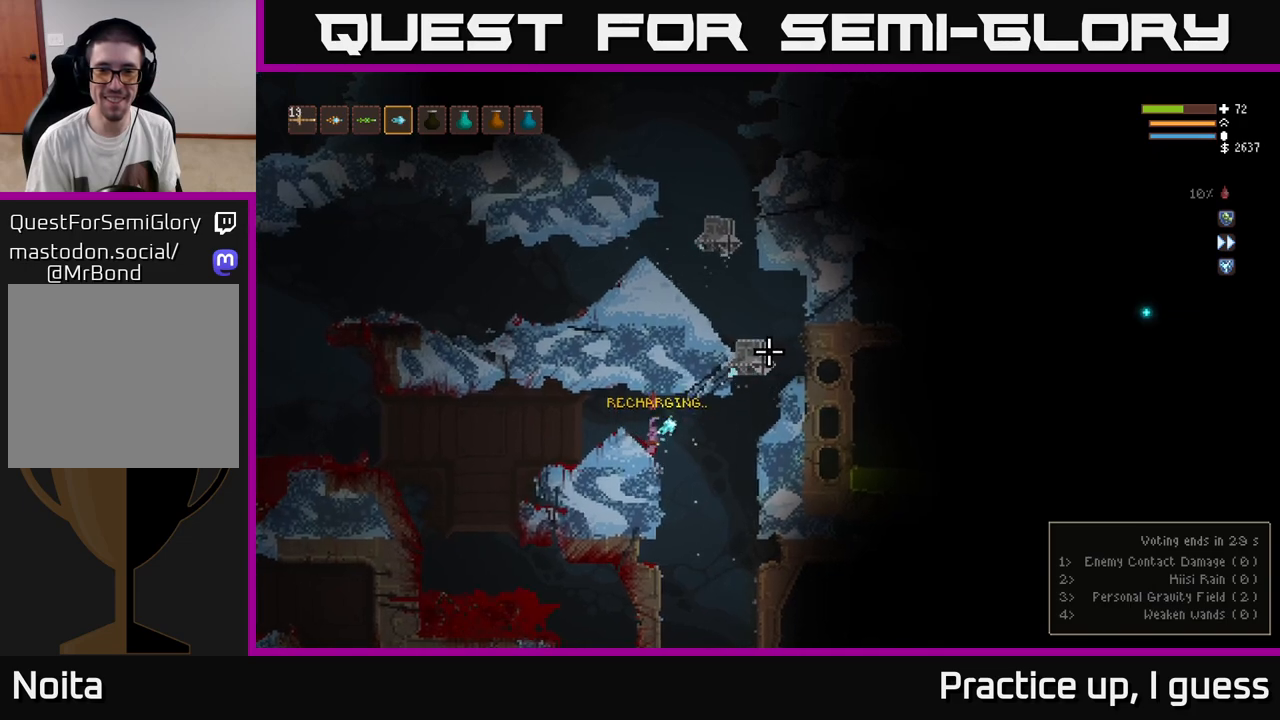
{"buttons": [], "left_stick": "center", "right_stick": "up-right", "events": [[250, "R2", "down"], [350, "R2", "up"]]}
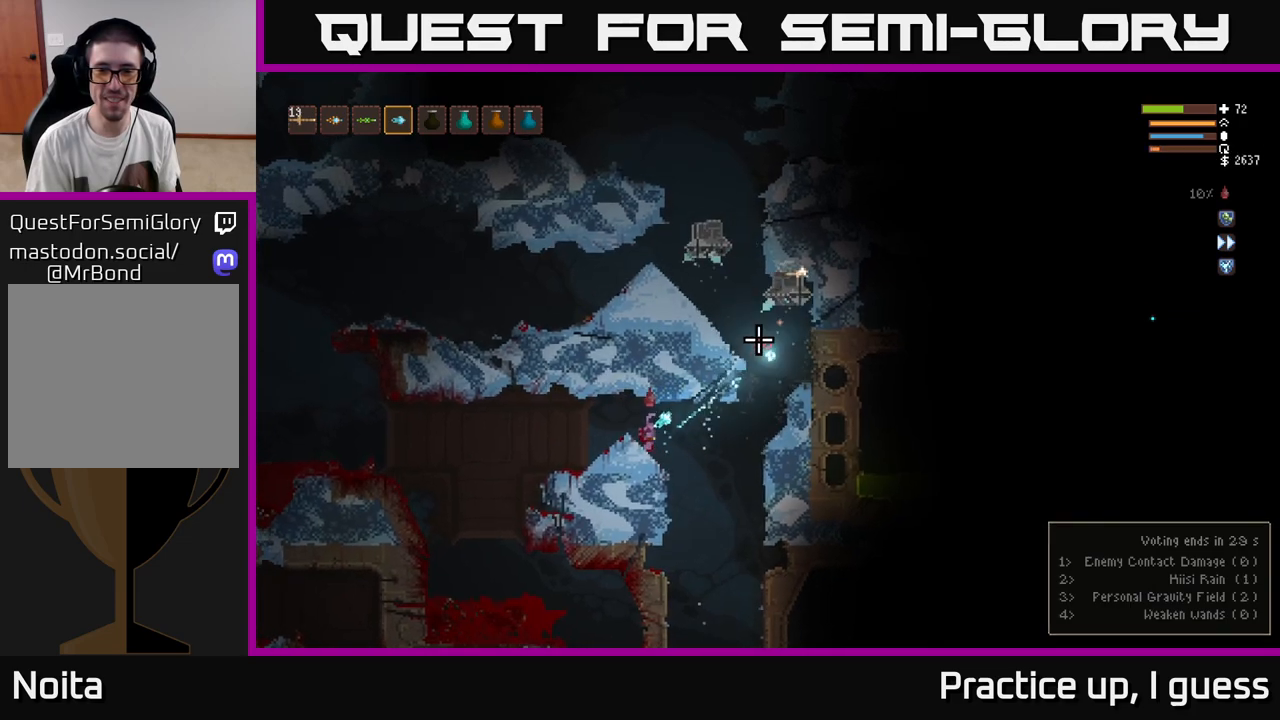
{"buttons": [], "left_stick": "center", "right_stick": "up-right", "events": []}
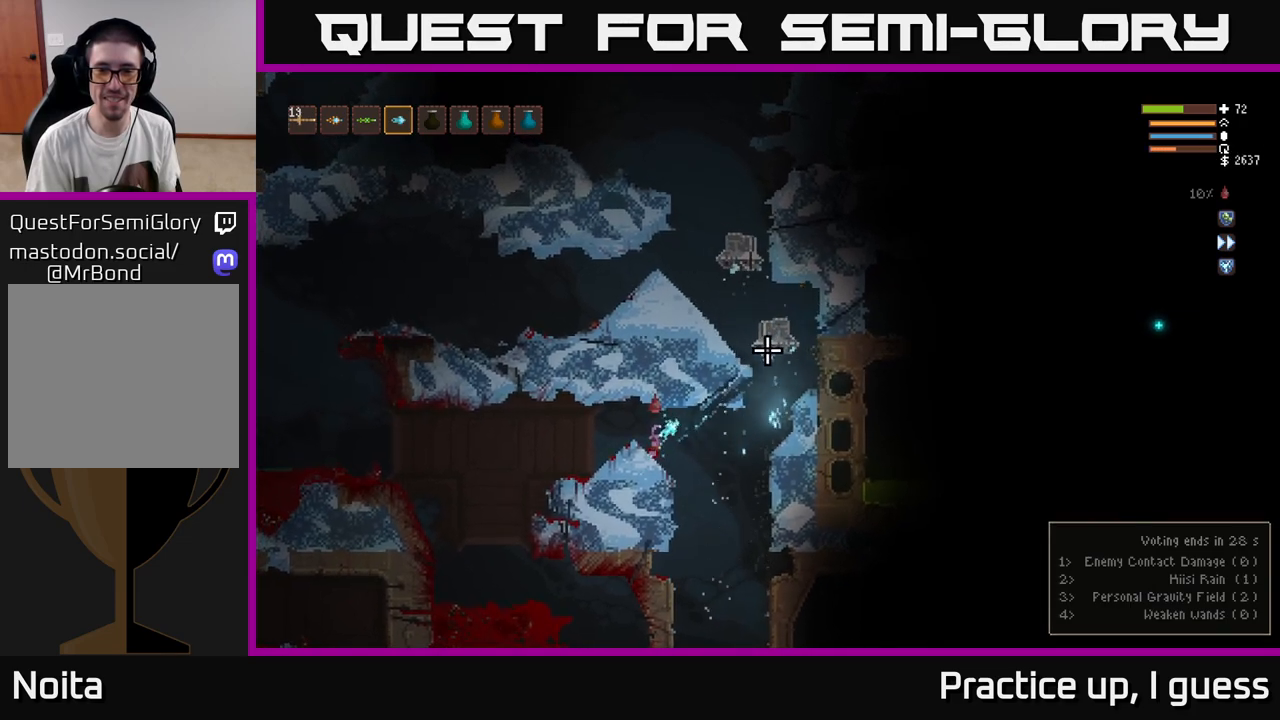
{"buttons": [], "left_stick": "center", "right_stick": "up-right", "events": []}
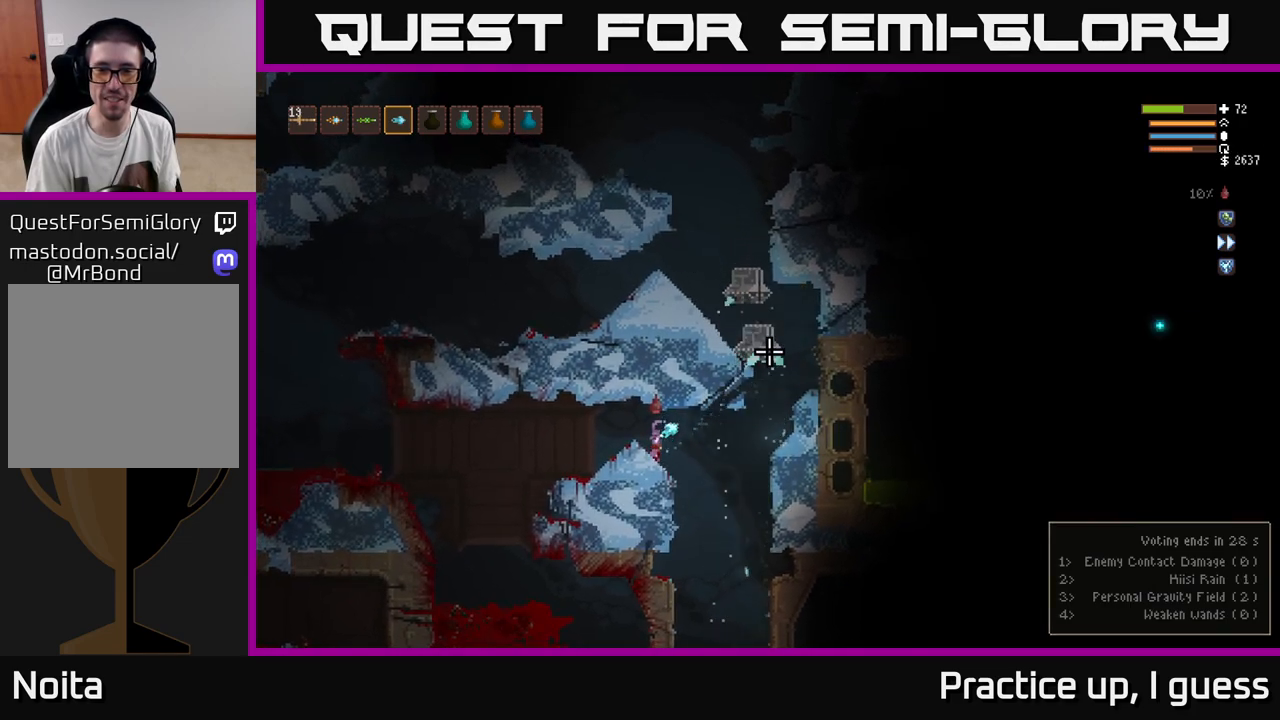
{"buttons": [], "left_stick": "center", "right_stick": "up-right", "events": []}